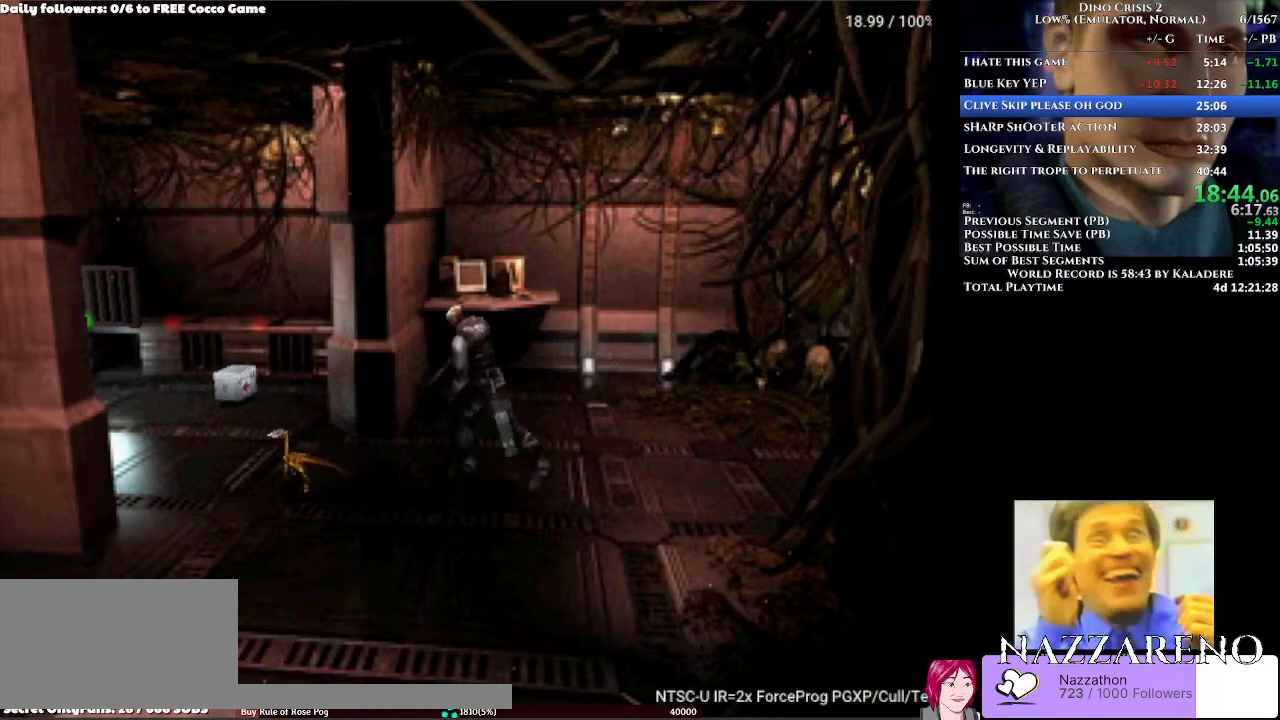
Gameplay with a controller (Xbox layout); each line is a JSON object with the inputs held at the frame after it (dt_ms = milliseconds from this image to that frame). "events" lists button and stick changes between this image and that frame as [ms after this image, input, new state], when the widget could be followed in between. Not read: L2 L3 R2 R3.
{"dt_ms": 500, "buttons": ["DPAD_UP", "DPAD_RIGHT"], "left_stick": "center", "right_stick": "center", "events": [[300, "DPAD_UP", "up"], [400, "DPAD_UP", "down"], [500, "DPAD_RIGHT", "down"]]}
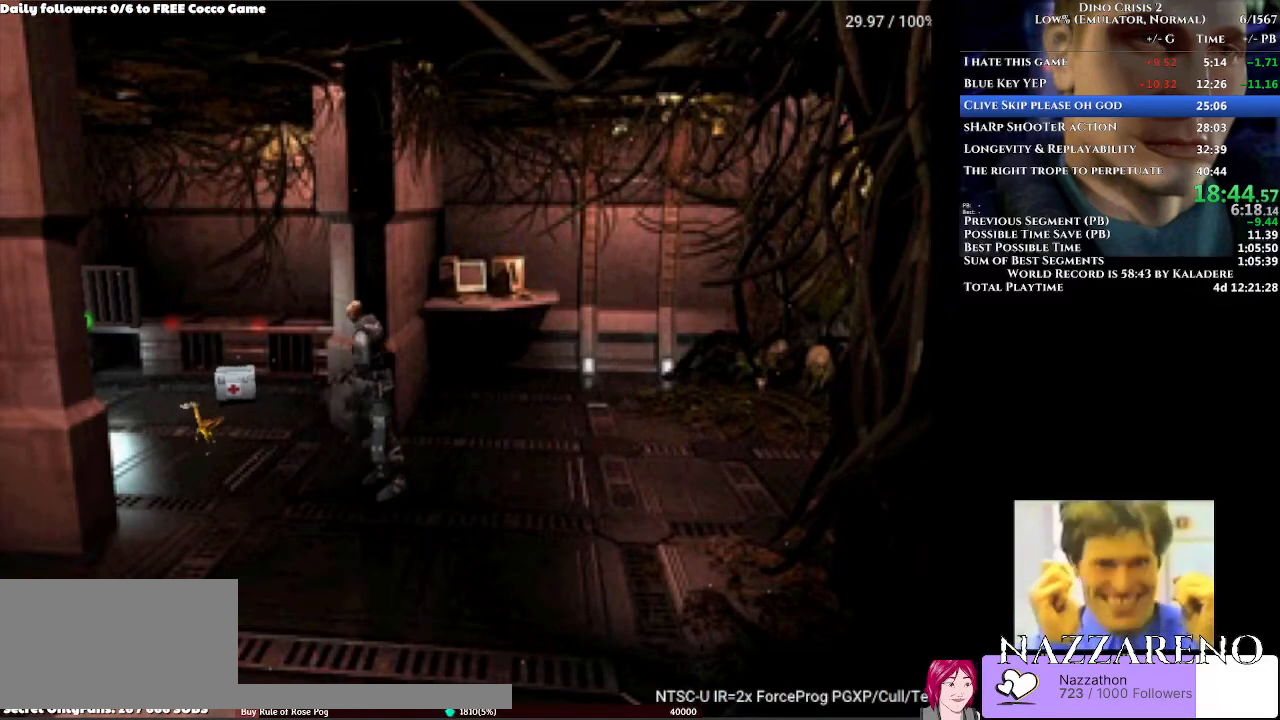
{"dt_ms": 500, "buttons": ["DPAD_UP"], "left_stick": "center", "right_stick": "center", "events": [[267, "DPAD_RIGHT", "up"]]}
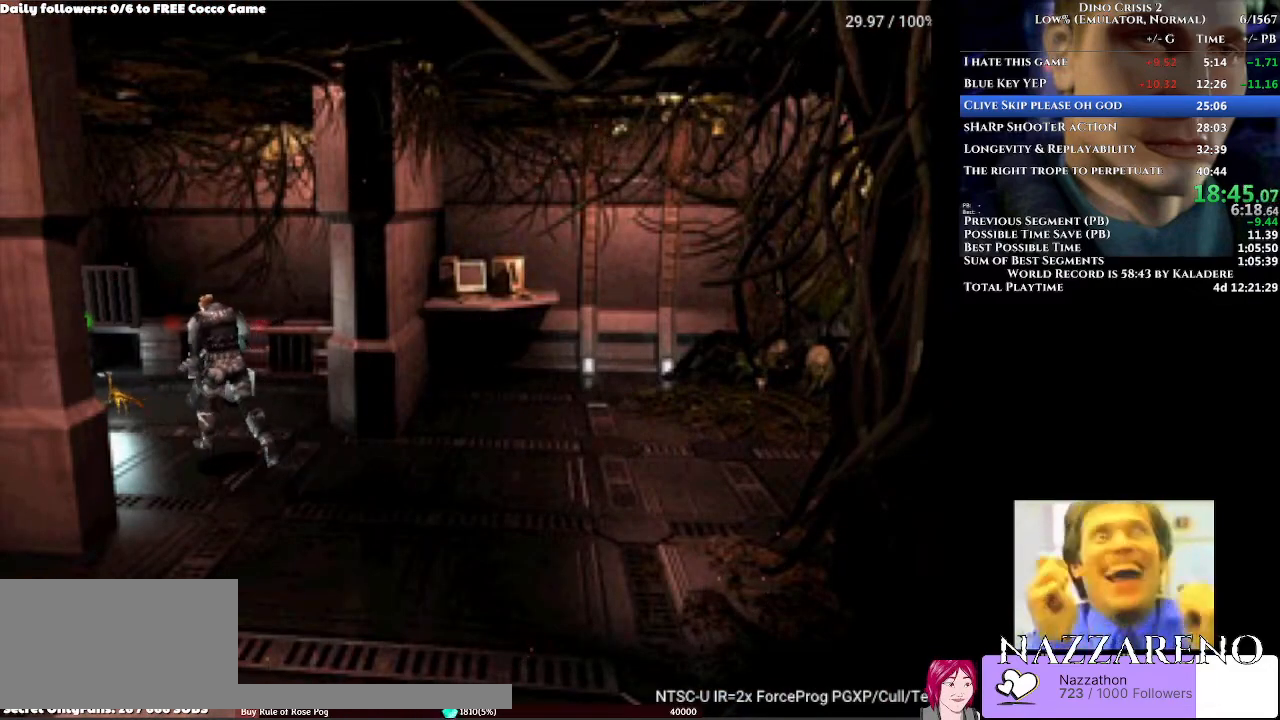
{"dt_ms": 500, "buttons": ["DPAD_UP"], "left_stick": "center", "right_stick": "center", "events": [[167, "DPAD_LEFT", "down"], [333, "DPAD_LEFT", "up"], [400, "DPAD_UP", "up"], [500, "DPAD_UP", "down"]]}
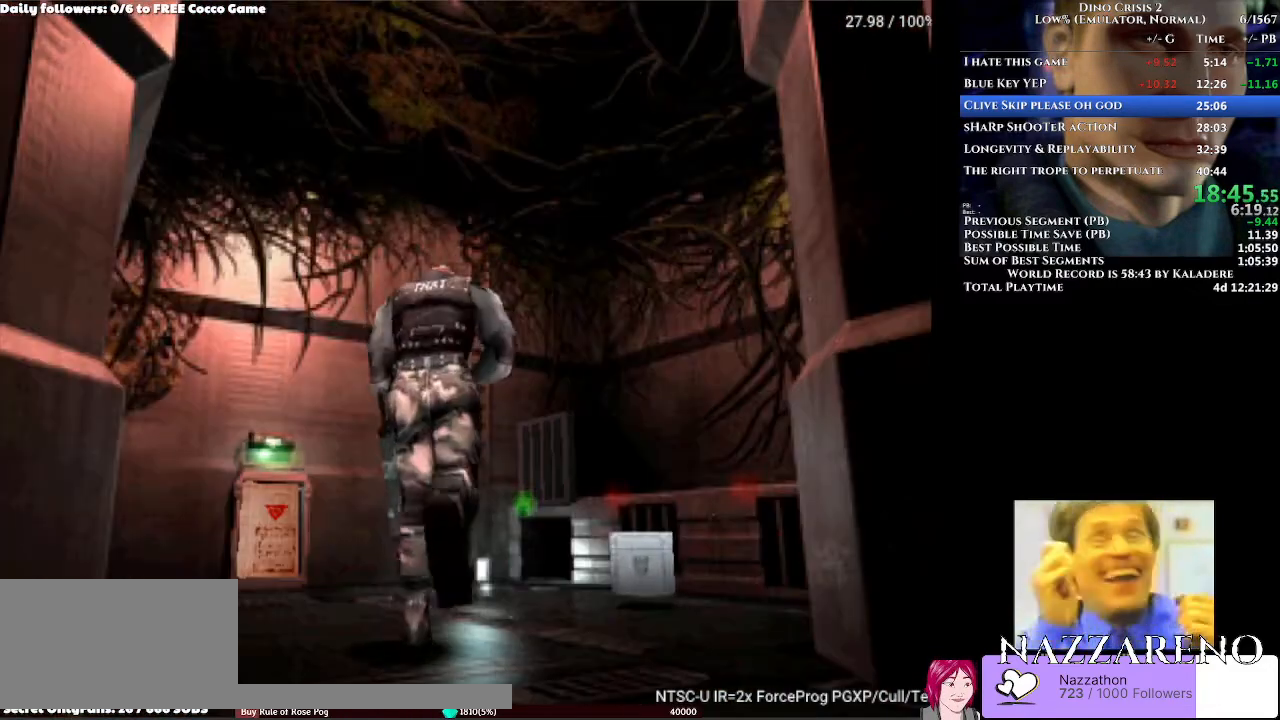
{"dt_ms": 1000, "buttons": [], "left_stick": "center", "right_stick": "center"}
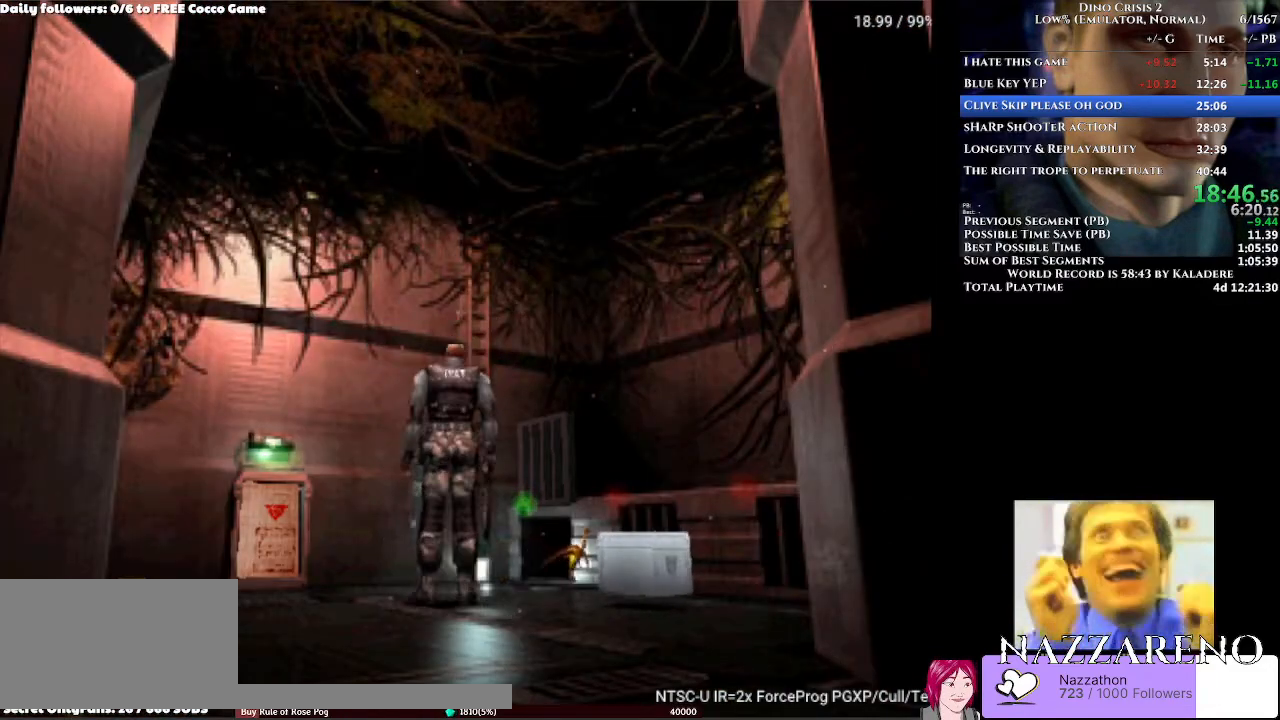
{"dt_ms": 500, "buttons": [], "left_stick": "center", "right_stick": "center", "events": []}
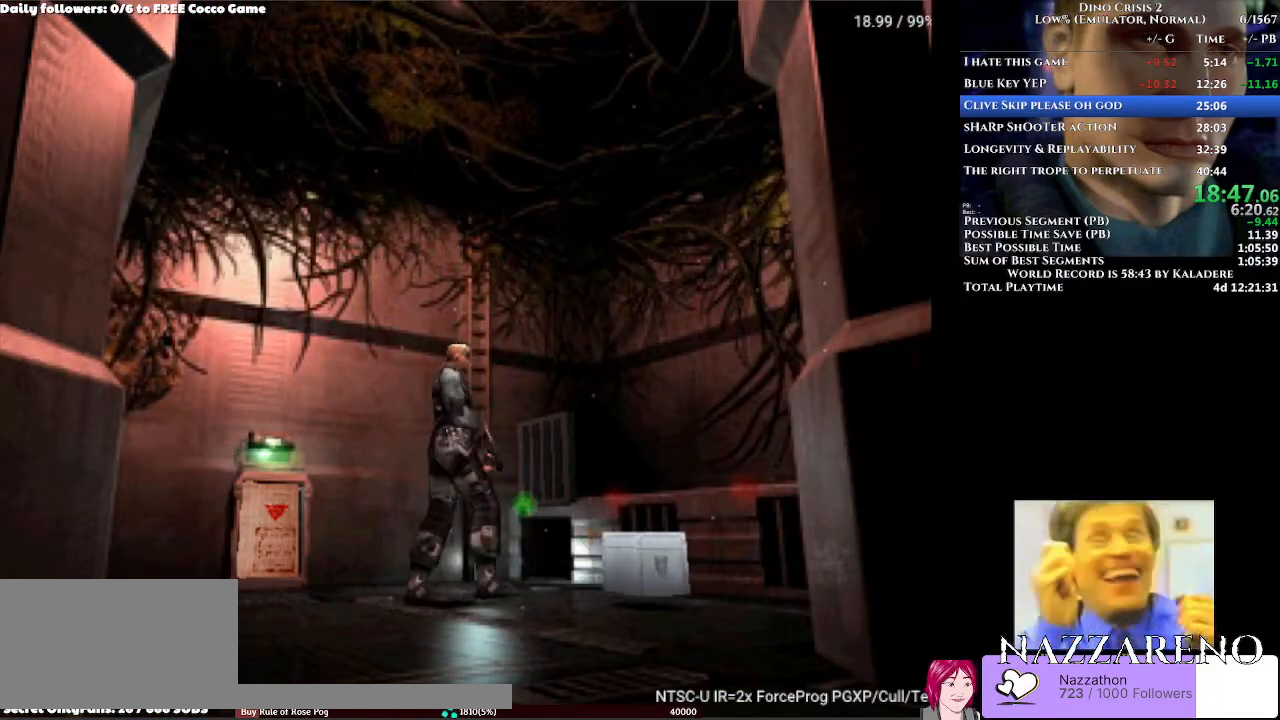
{"dt_ms": 500, "buttons": [], "left_stick": "center", "right_stick": "center", "events": []}
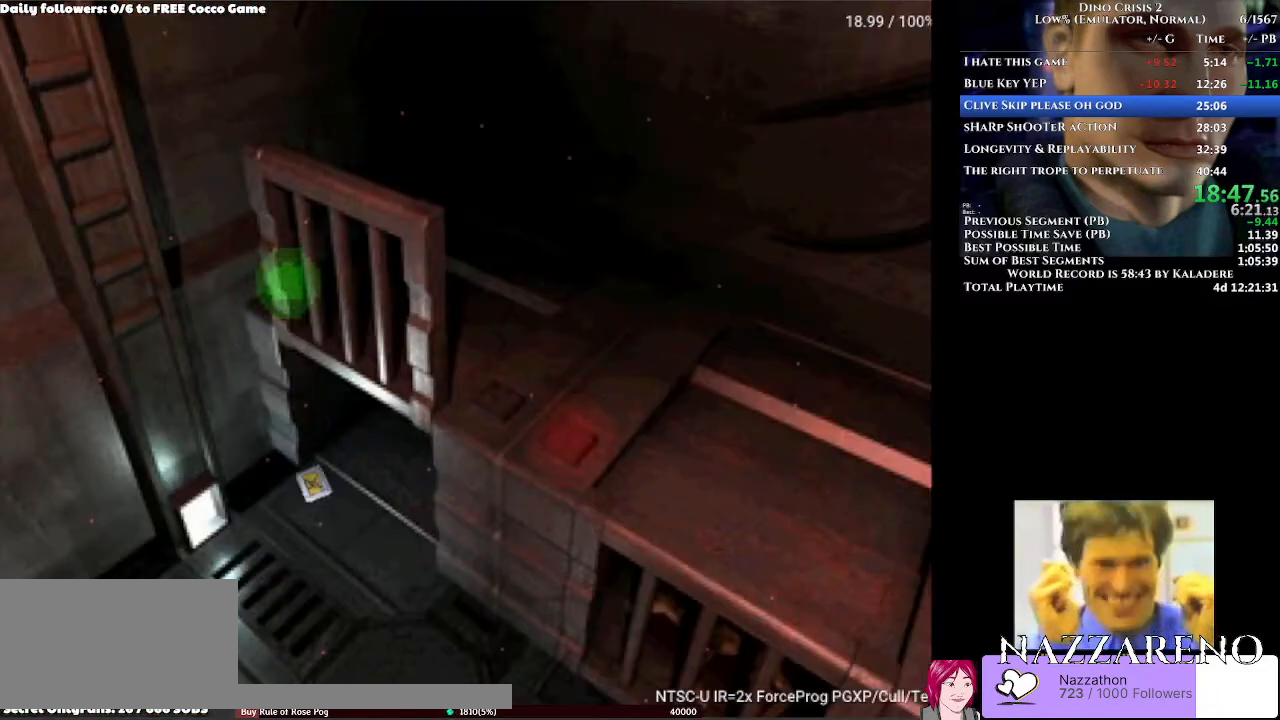
{"dt_ms": 500, "buttons": [], "left_stick": "center", "right_stick": "center", "events": []}
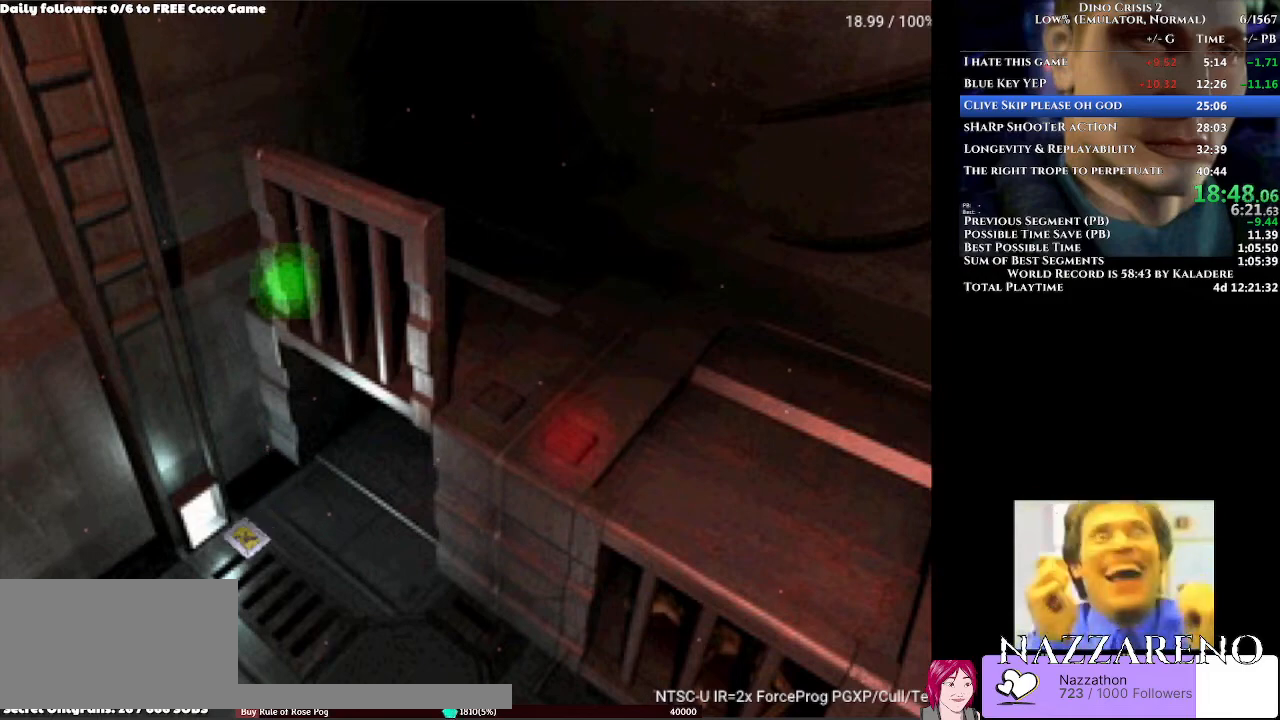
{"dt_ms": 1000, "buttons": [], "left_stick": "center", "right_stick": "center", "events": []}
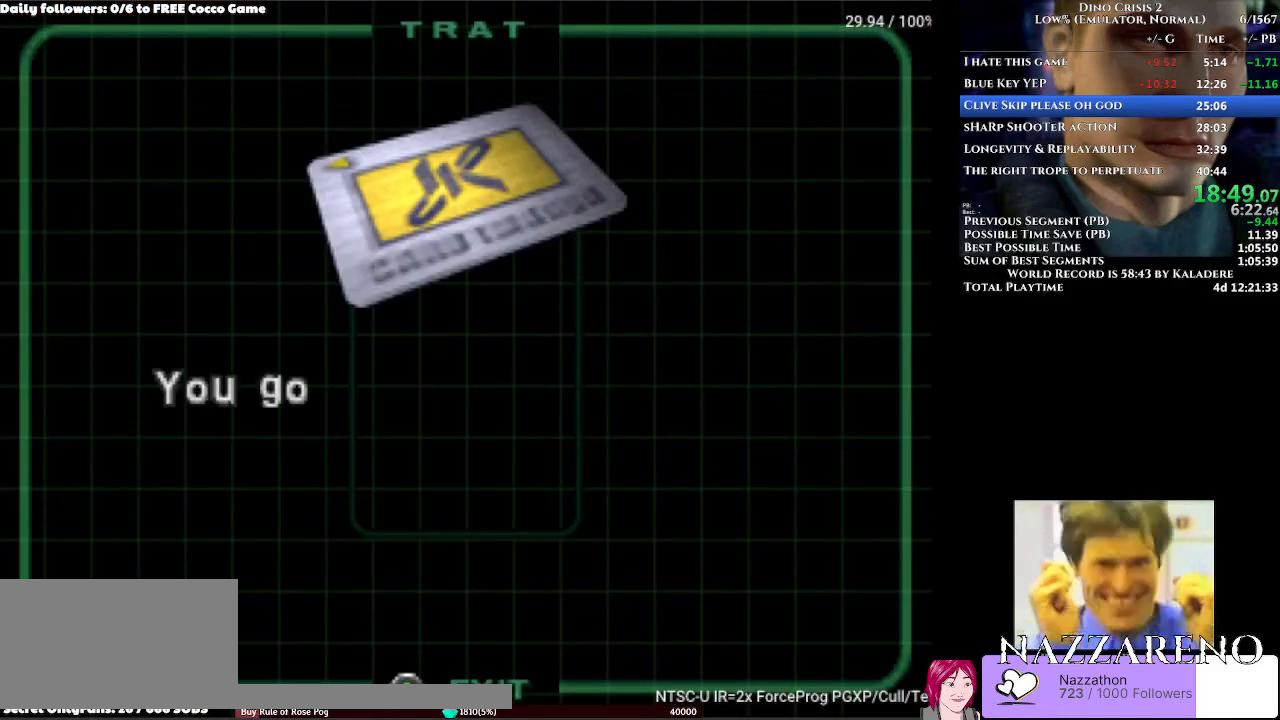
{"dt_ms": 500, "buttons": [], "left_stick": "center", "right_stick": "center", "events": []}
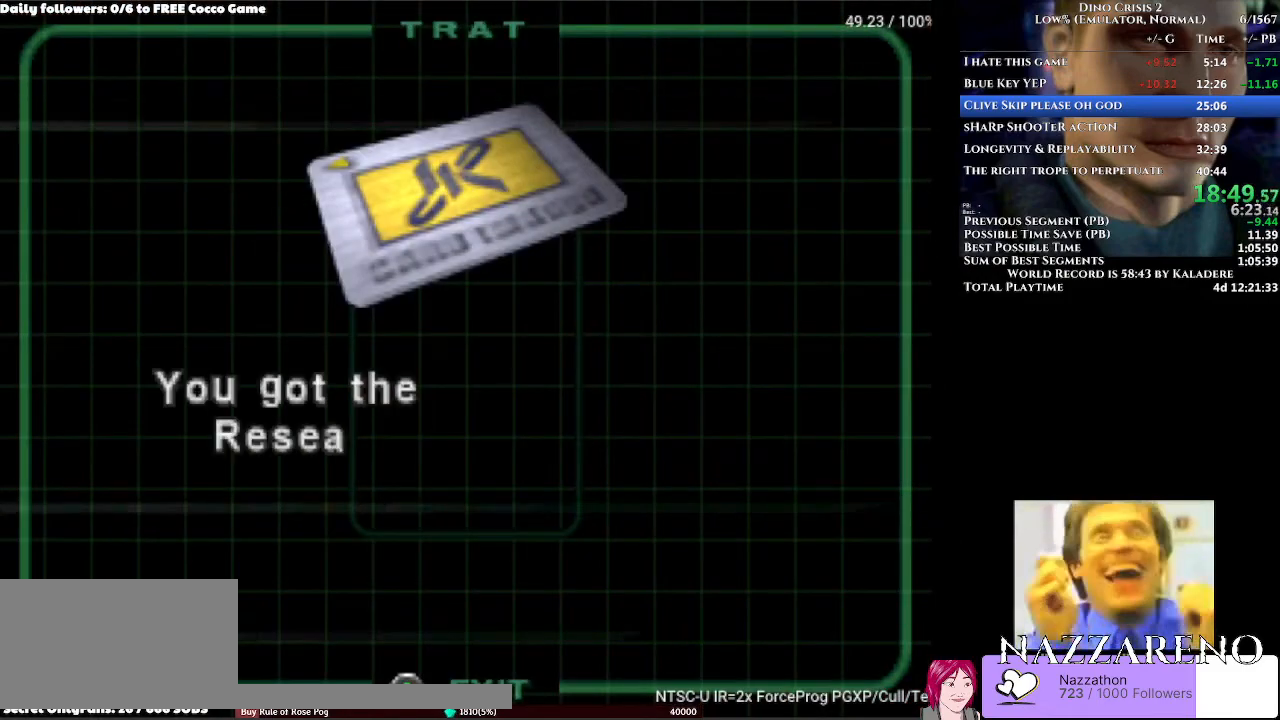
{"dt_ms": 500, "buttons": [], "left_stick": "center", "right_stick": "center", "events": [[167, "Y", "down"], [200, "Y", "up"], [367, "Y", "down"], [400, "Y", "up"], [467, "Y", "down"], [500, "Y", "up"]]}
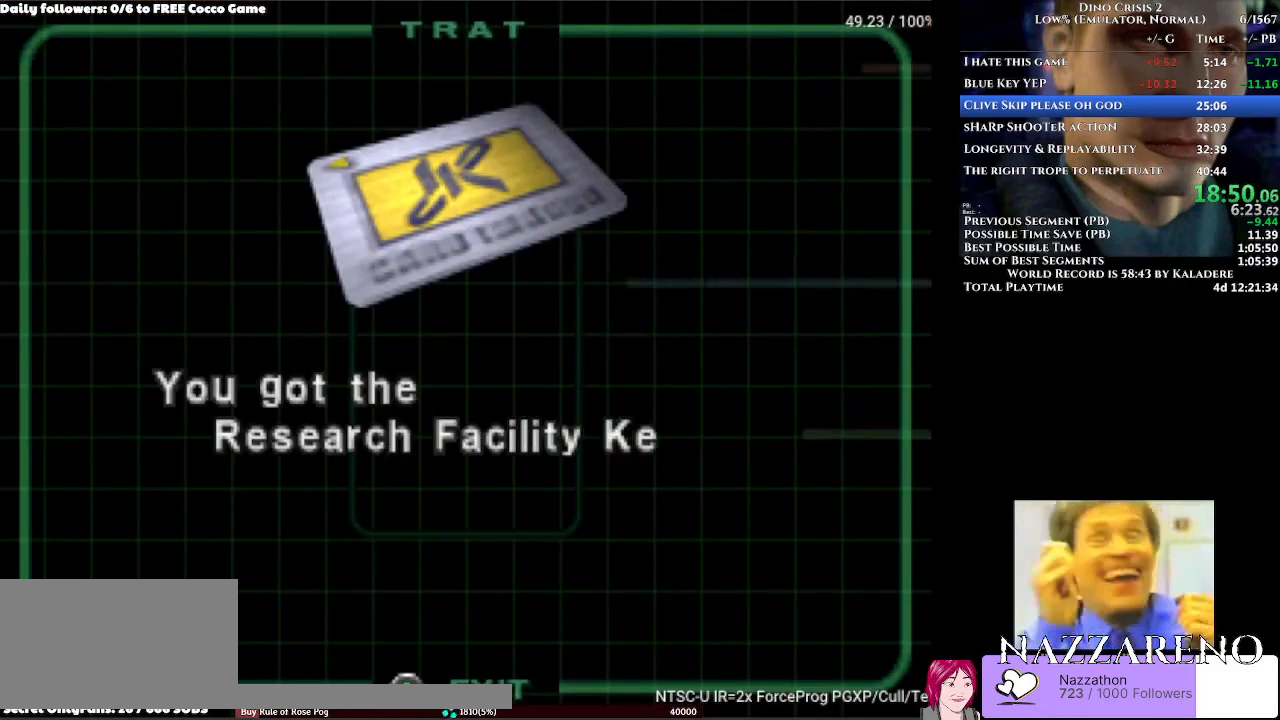
{"dt_ms": 500, "buttons": ["DPAD_UP"], "left_stick": "center", "right_stick": "center", "events": [[33, "Y", "down"], [100, "Y", "up"], [167, "Y", "down"], [200, "Y", "up"], [233, "Y", "down"], [333, "Y", "up"], [400, "DPAD_UP", "down"]]}
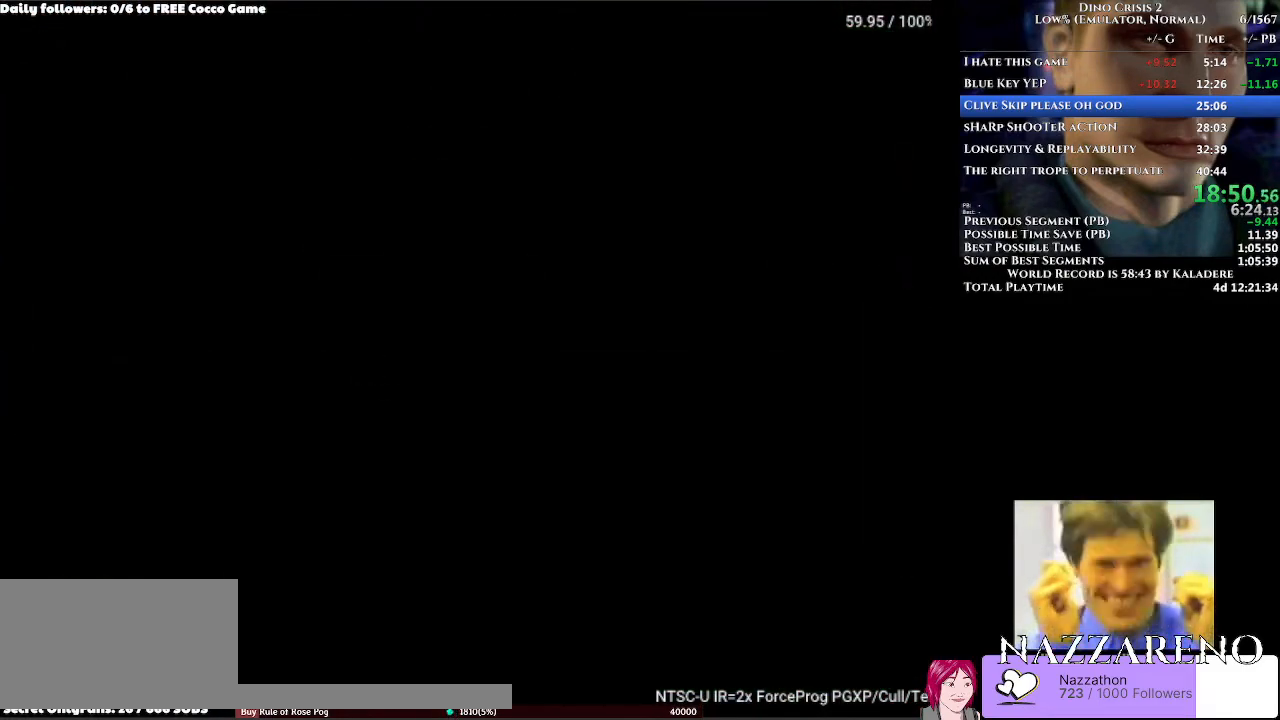
{"dt_ms": 500, "buttons": ["DPAD_UP"], "left_stick": "center", "right_stick": "center", "events": []}
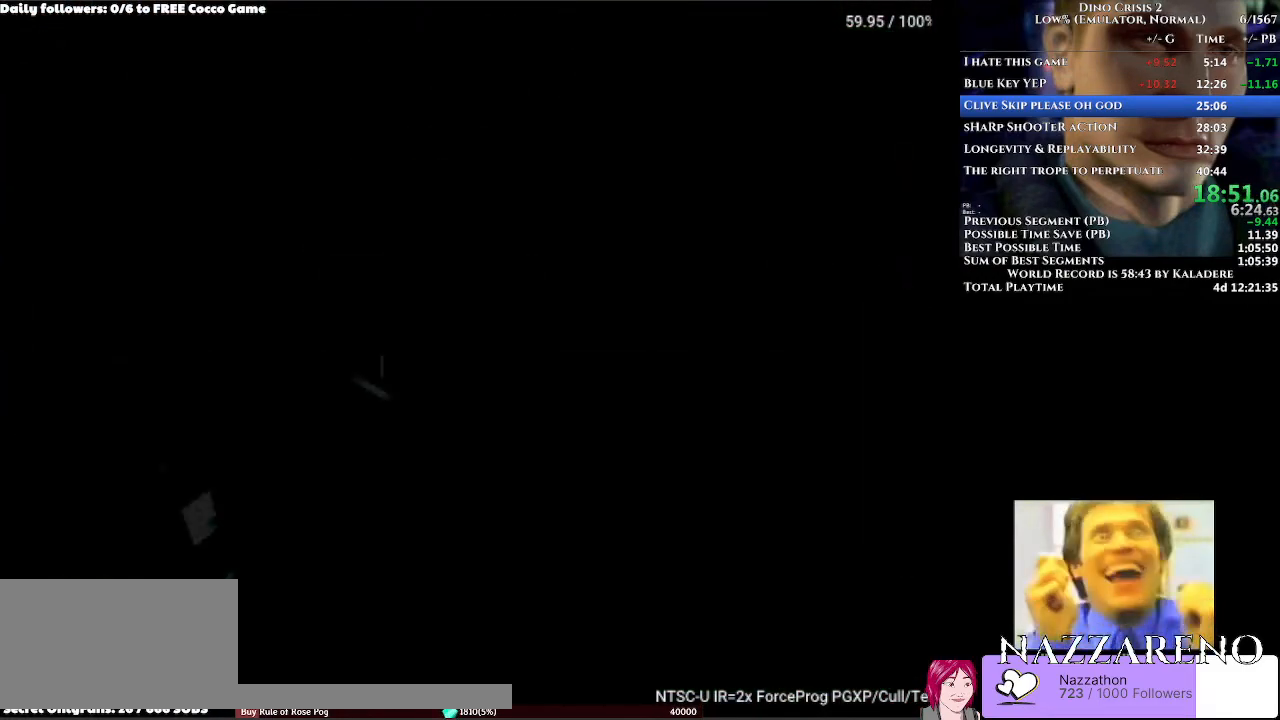
{"dt_ms": 500, "buttons": ["DPAD_UP"], "left_stick": "center", "right_stick": "center", "events": []}
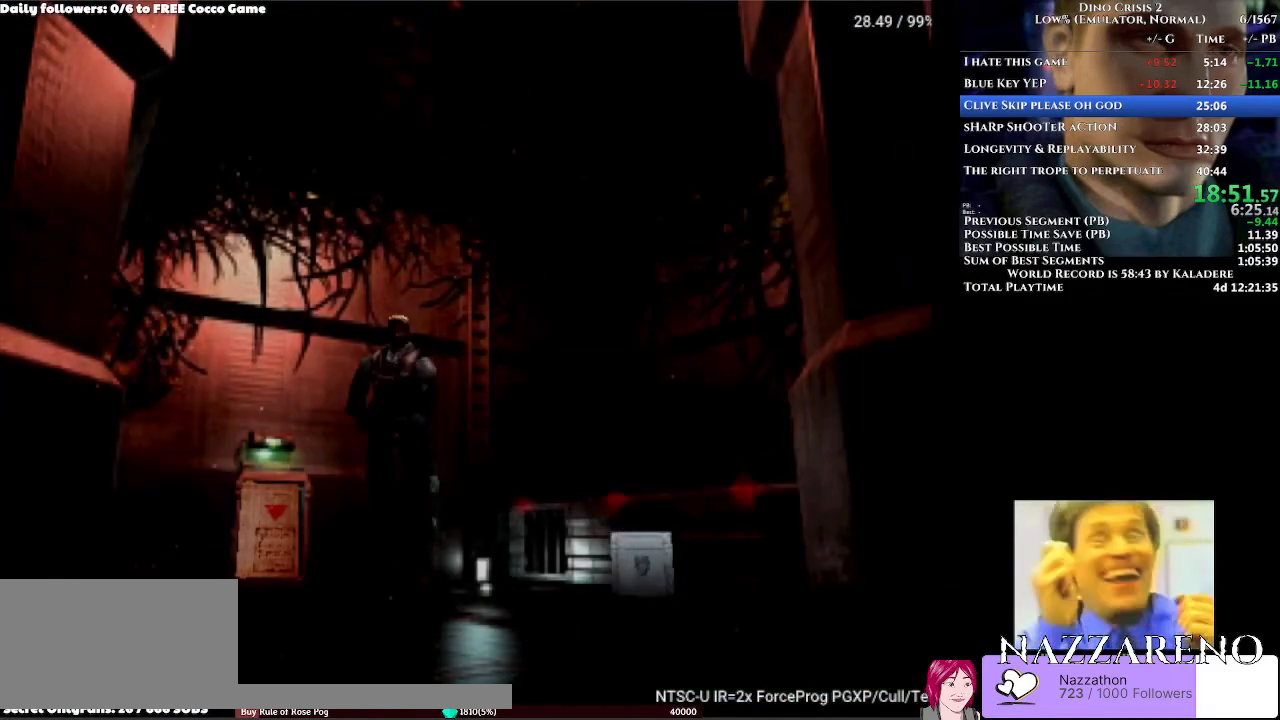
{"dt_ms": 500, "buttons": ["A", "DPAD_UP"], "left_stick": "center", "right_stick": "center", "events": [[67, "A", "down"]]}
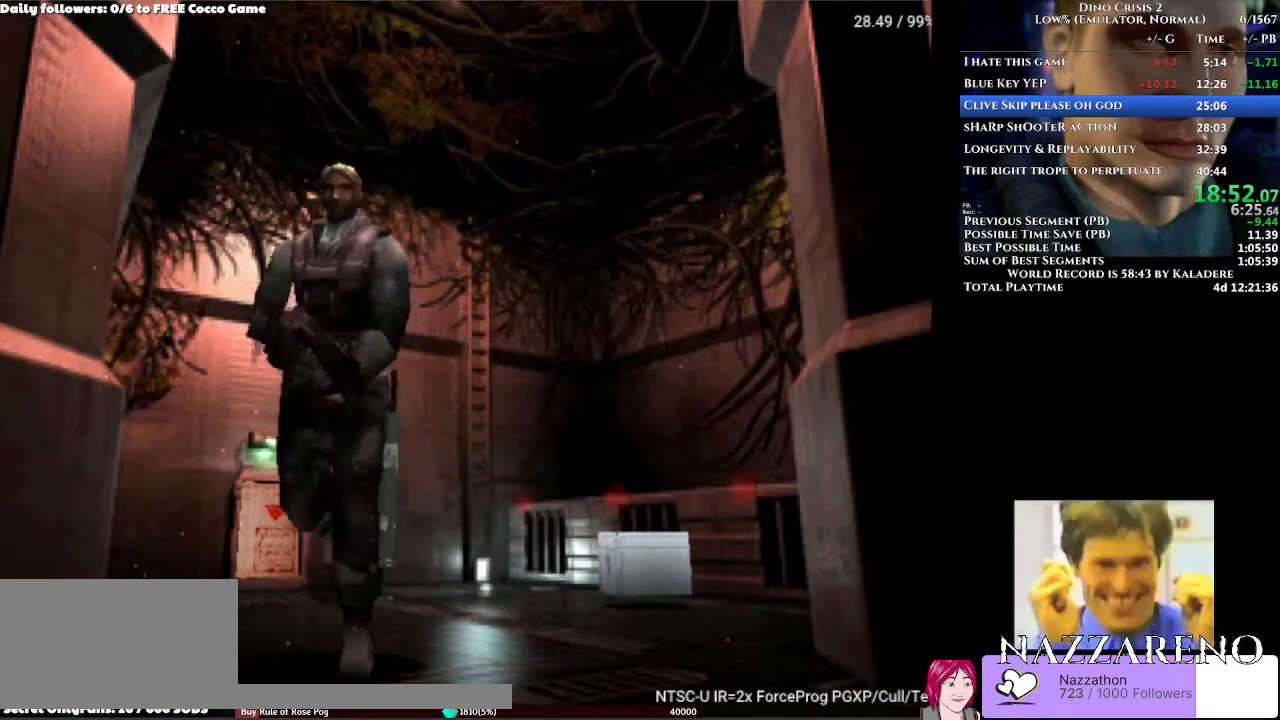
{"dt_ms": 500, "buttons": ["A", "DPAD_UP", "DPAD_RIGHT"], "left_stick": "center", "right_stick": "center", "events": [[67, "DPAD_RIGHT", "down"]]}
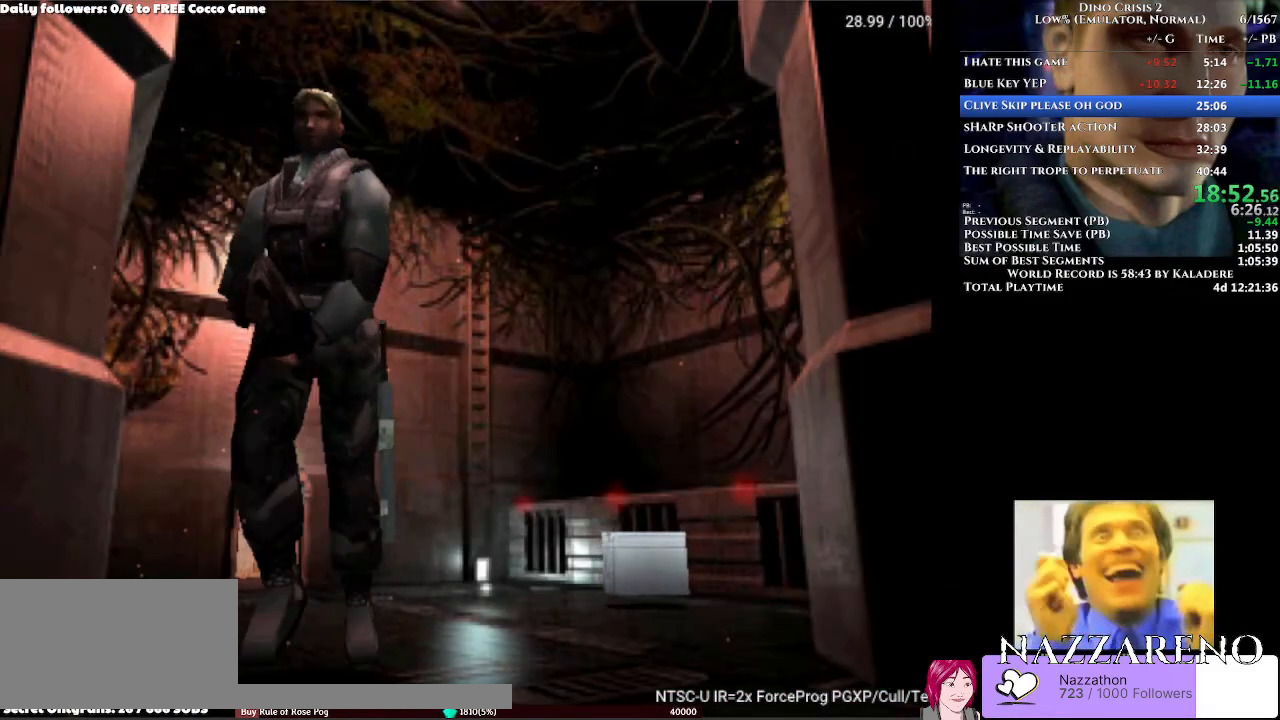
{"dt_ms": 500, "buttons": ["A", "DPAD_UP", "DPAD_RIGHT"], "left_stick": "center", "right_stick": "center", "events": [[367, "DPAD_RIGHT", "up"], [433, "DPAD_RIGHT", "down"]]}
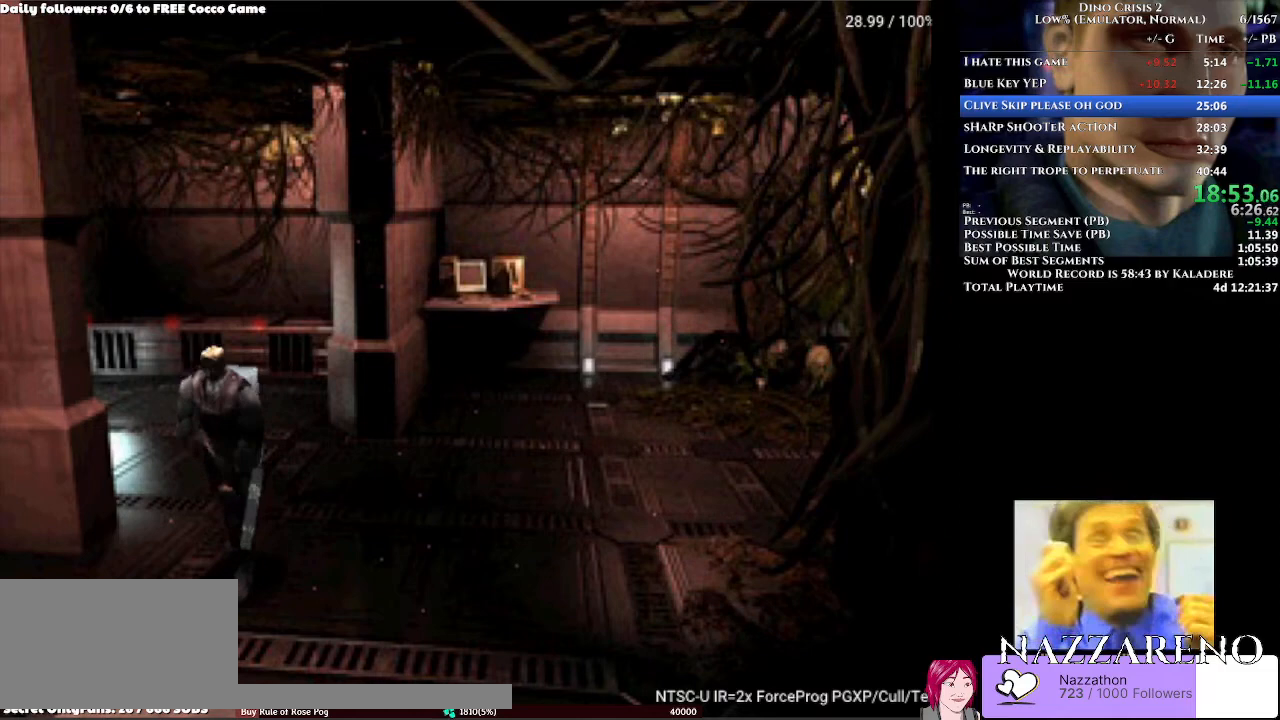
{"dt_ms": 500, "buttons": ["A", "DPAD_UP"], "left_stick": "center", "right_stick": "center", "events": [[133, "DPAD_RIGHT", "up"]]}
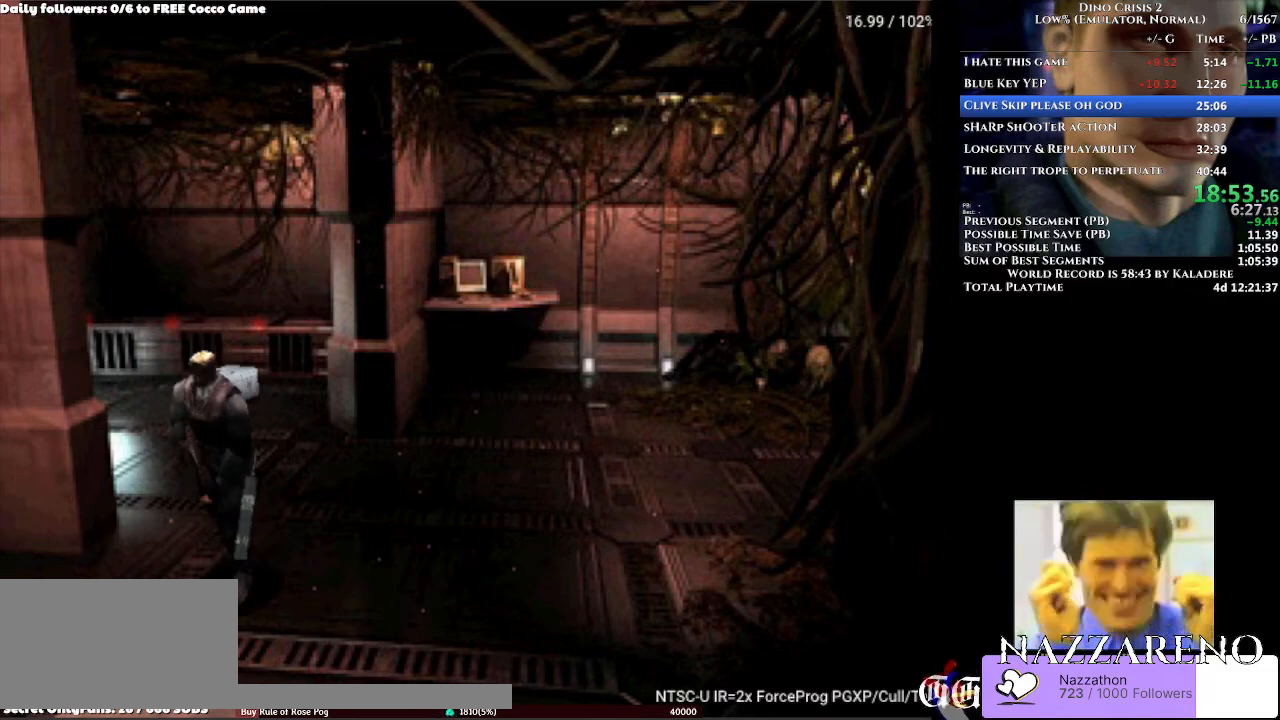
{"dt_ms": 500, "buttons": ["A", "DPAD_UP"], "left_stick": "center", "right_stick": "center", "events": []}
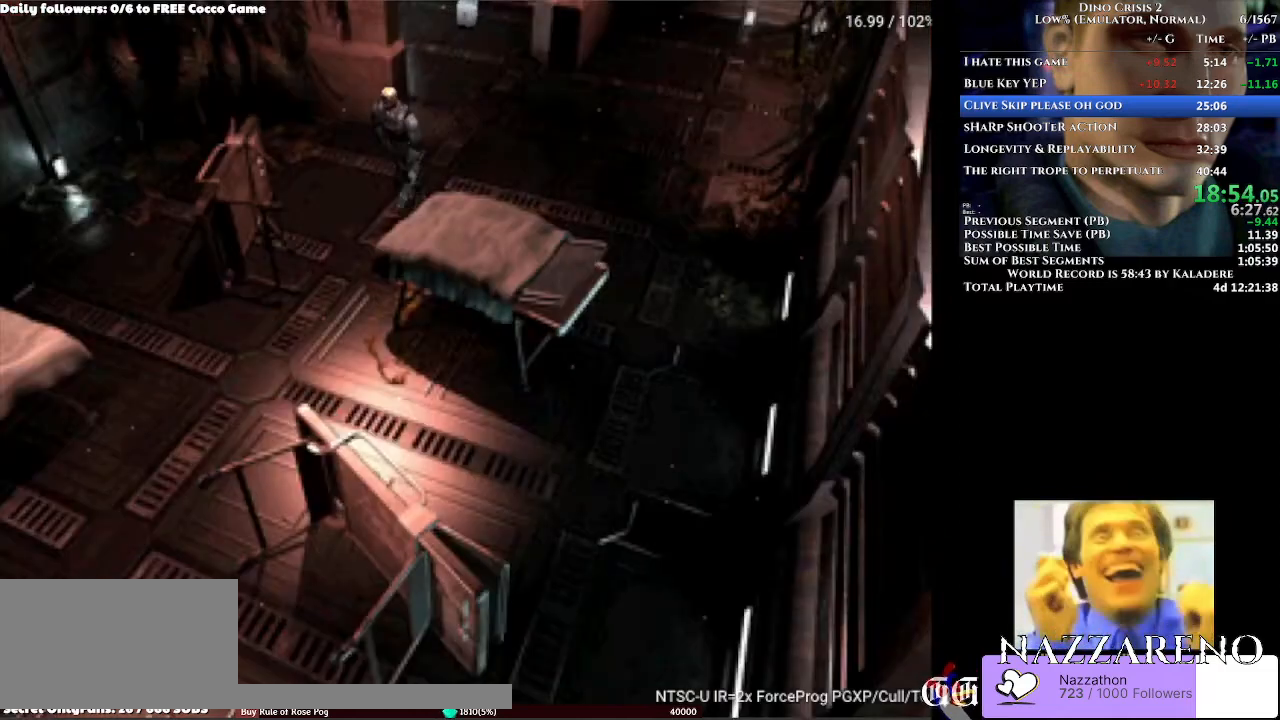
{"dt_ms": 500, "buttons": ["A", "DPAD_UP", "DPAD_RIGHT"], "left_stick": "center", "right_stick": "center", "events": [[100, "DPAD_LEFT", "down"], [233, "DPAD_LEFT", "up"], [500, "DPAD_RIGHT", "down"]]}
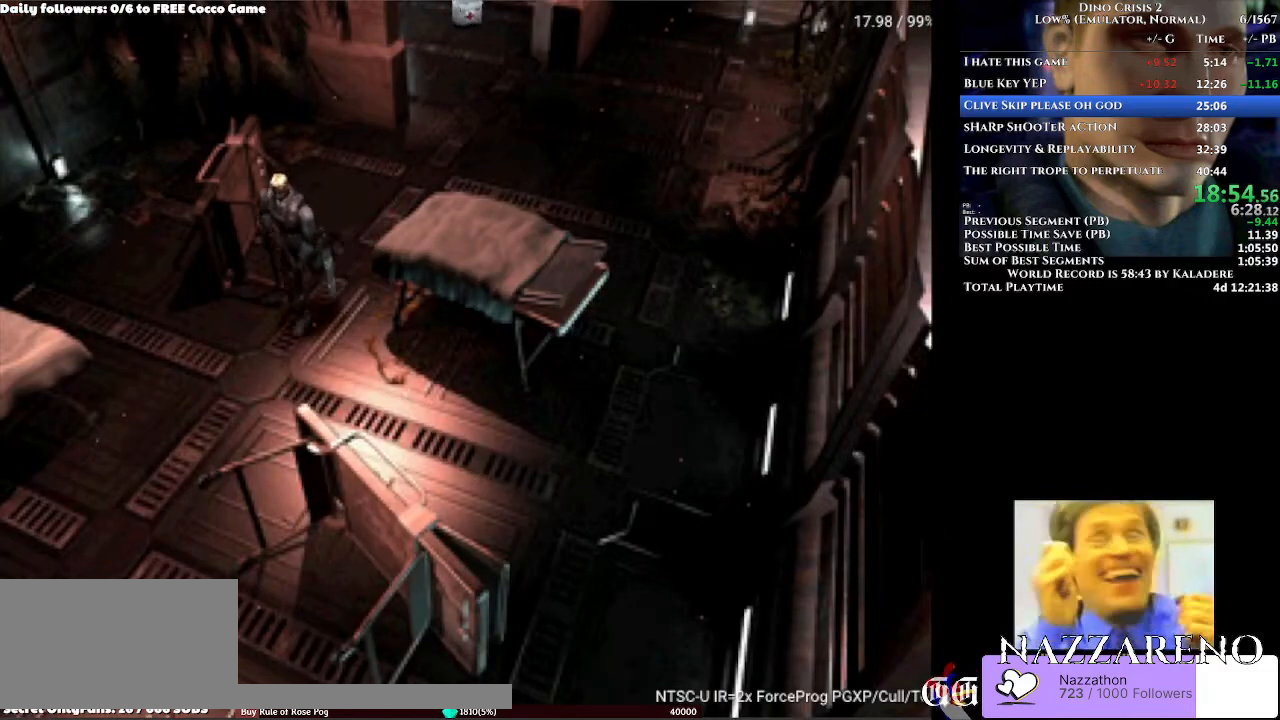
{"dt_ms": 500, "buttons": ["A", "DPAD_UP"], "left_stick": "center", "right_stick": "center", "events": [[133, "DPAD_RIGHT", "up"]]}
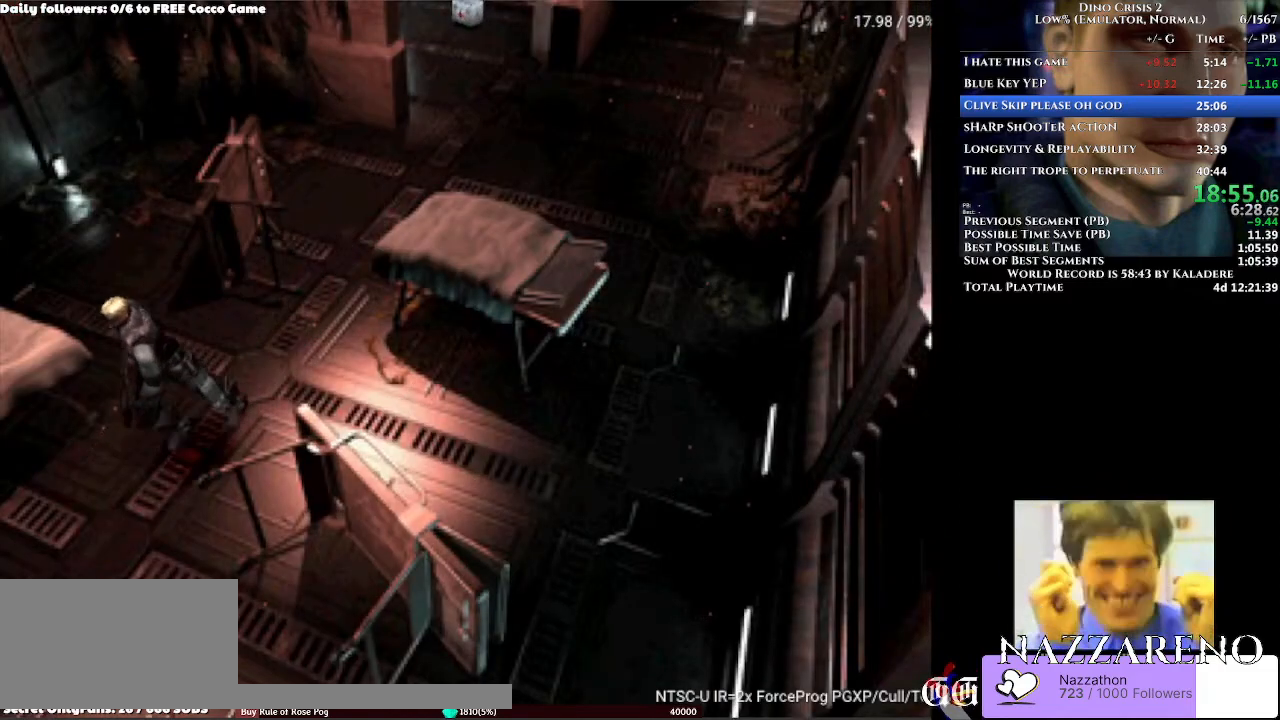
{"dt_ms": 500, "buttons": ["A", "DPAD_UP", "DPAD_RIGHT"], "left_stick": "center", "right_stick": "center", "events": [[67, "DPAD_RIGHT", "down"], [333, "DPAD_RIGHT", "up"], [467, "DPAD_RIGHT", "down"]]}
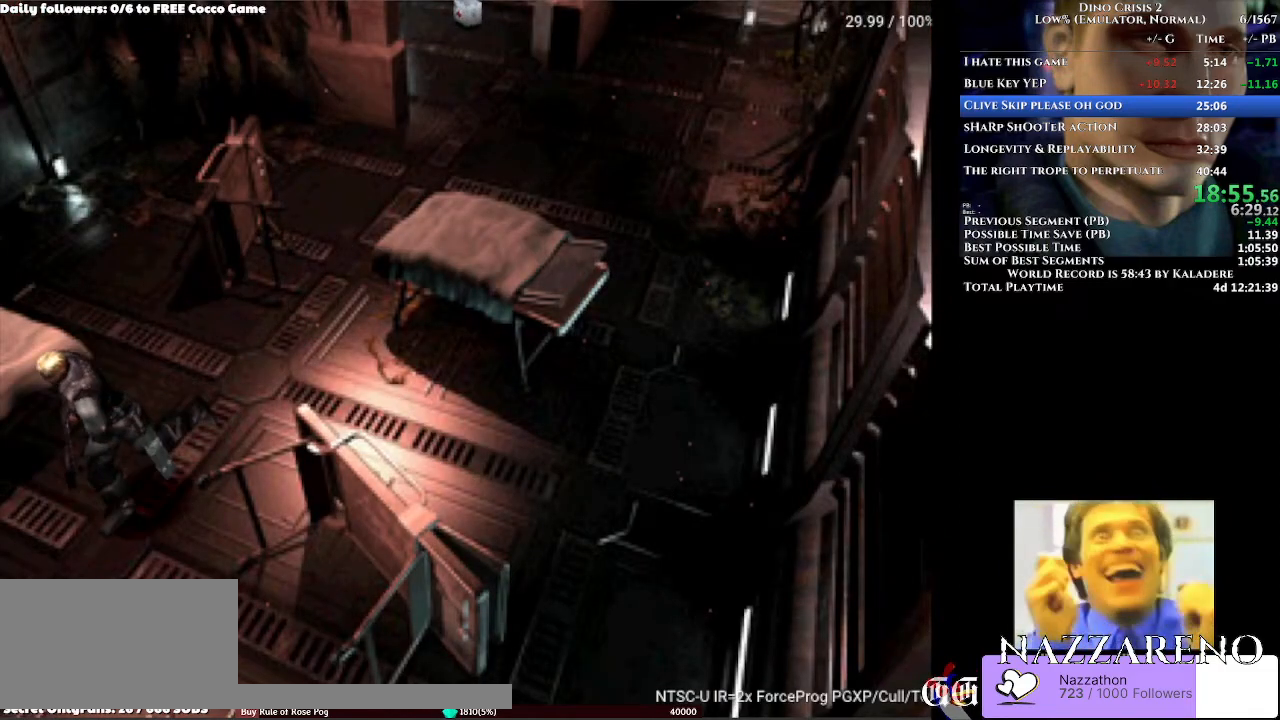
{"dt_ms": 500, "buttons": ["A", "DPAD_UP"], "left_stick": "center", "right_stick": "center"}
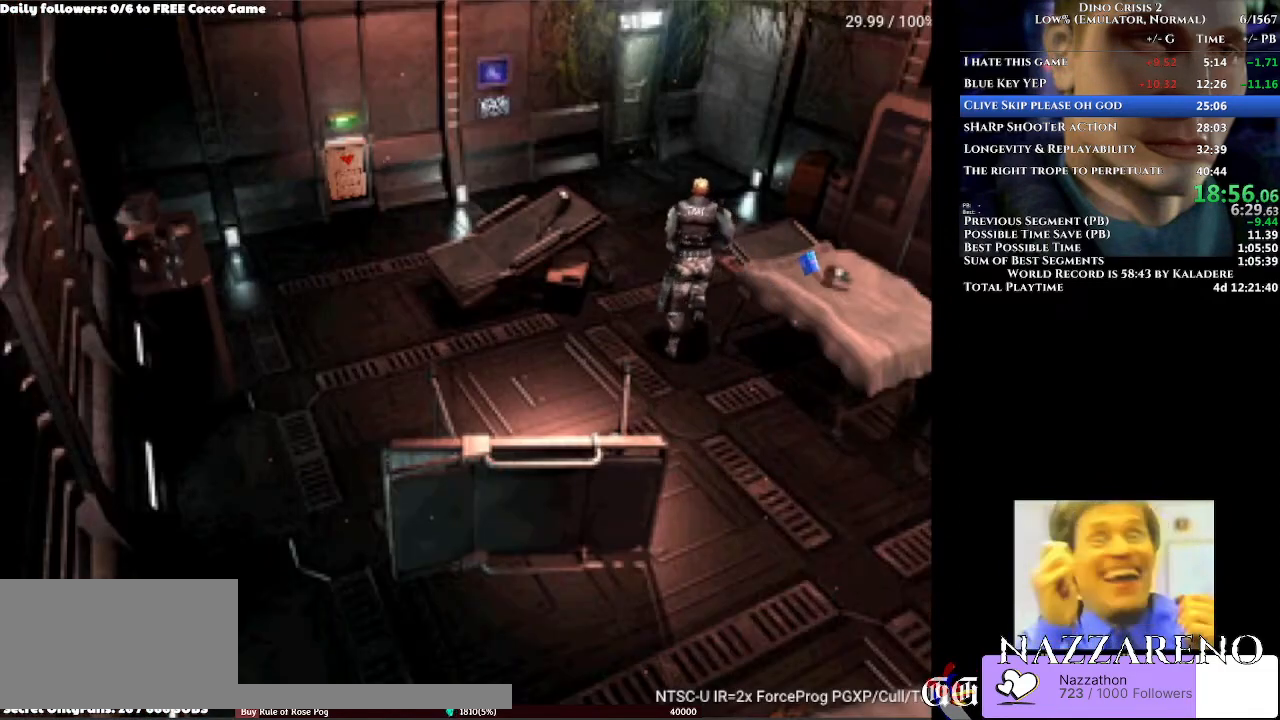
{"dt_ms": 1000, "buttons": ["A", "DPAD_UP"], "left_stick": "center", "right_stick": "center"}
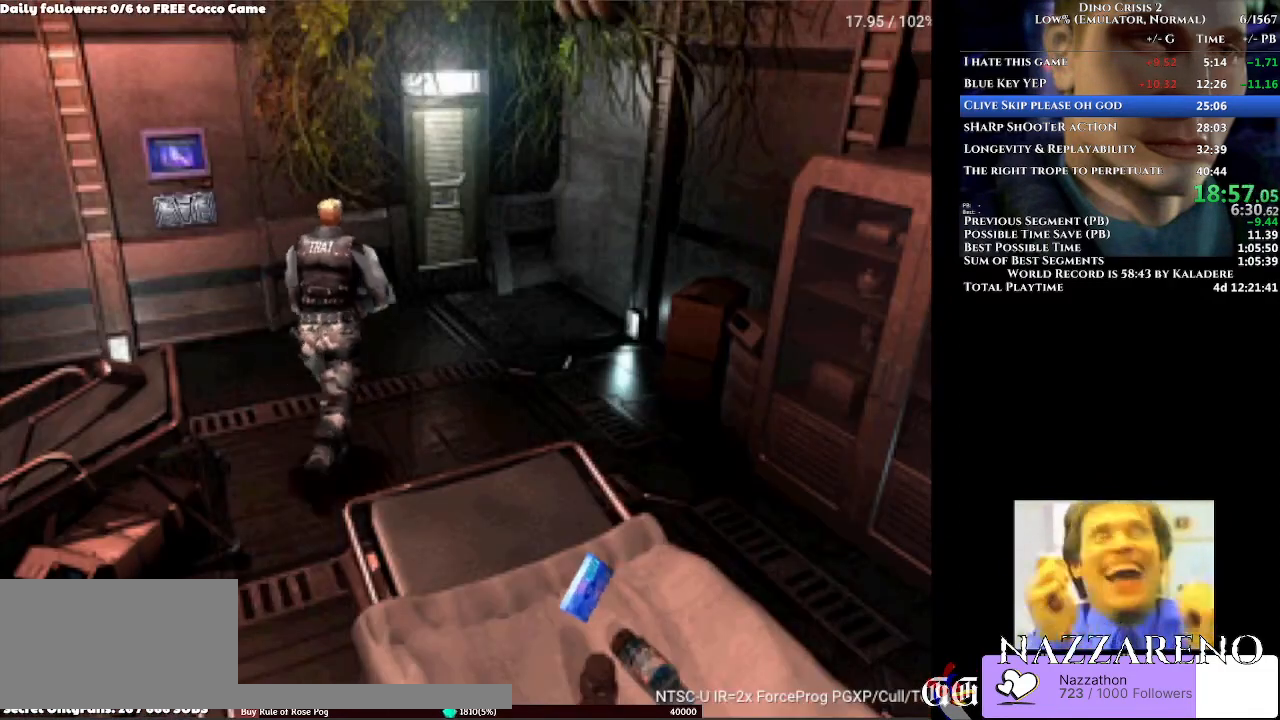
{"dt_ms": 500, "buttons": ["A", "DPAD_UP"], "left_stick": "center", "right_stick": "center", "events": []}
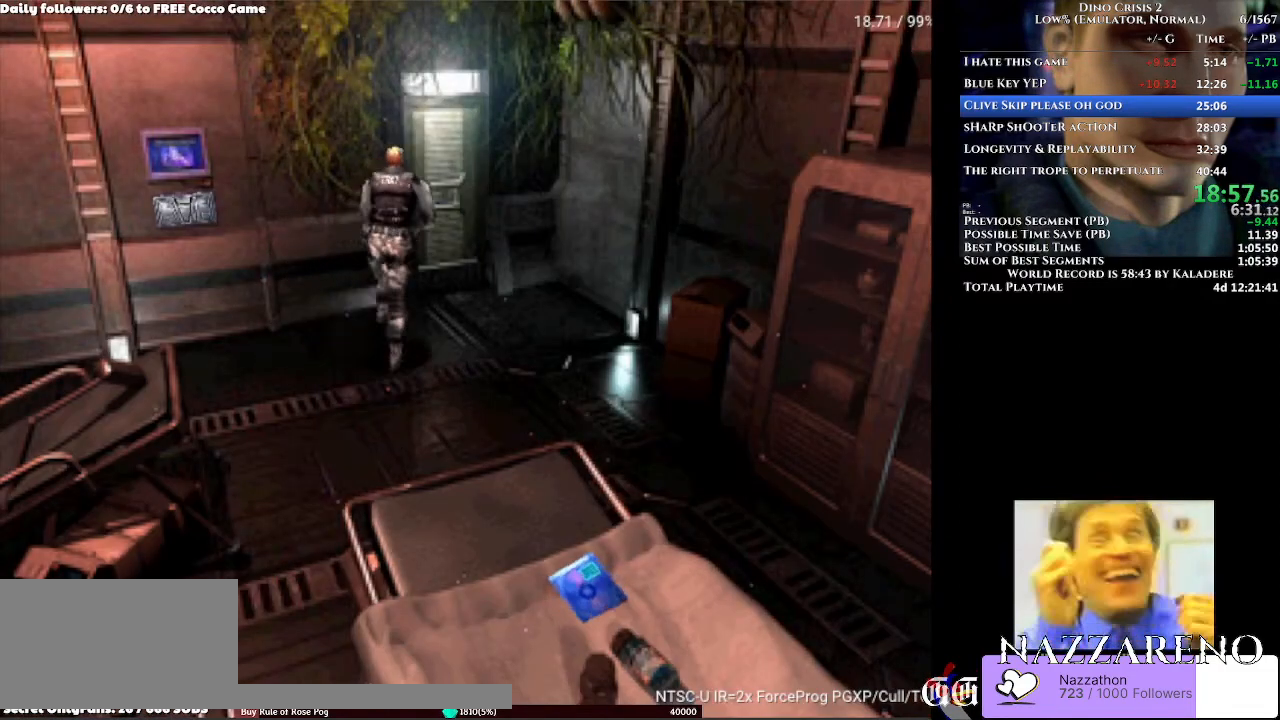
{"dt_ms": 500, "buttons": [], "left_stick": "center", "right_stick": "center", "events": [[167, "DPAD_UP", "up"], [367, "A", "up"]]}
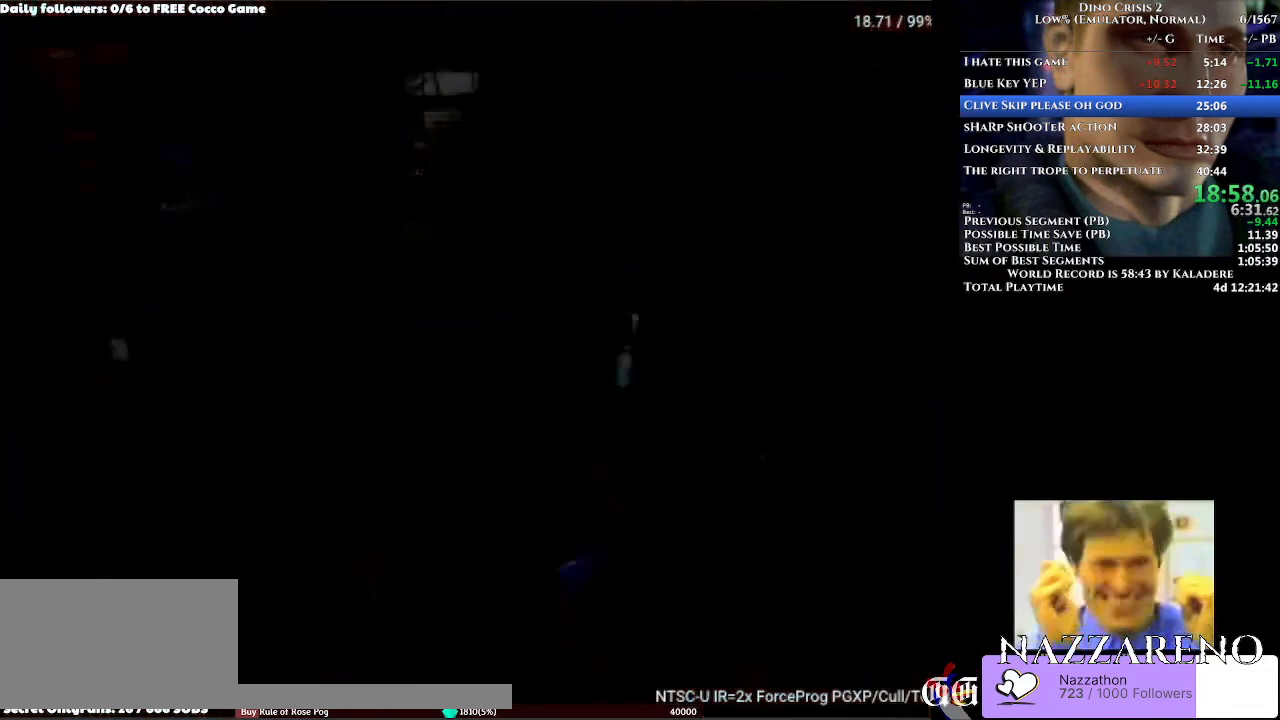
{"dt_ms": 500, "buttons": ["DPAD_UP"], "left_stick": "center", "right_stick": "center", "events": [[33, "DPAD_UP", "down"]]}
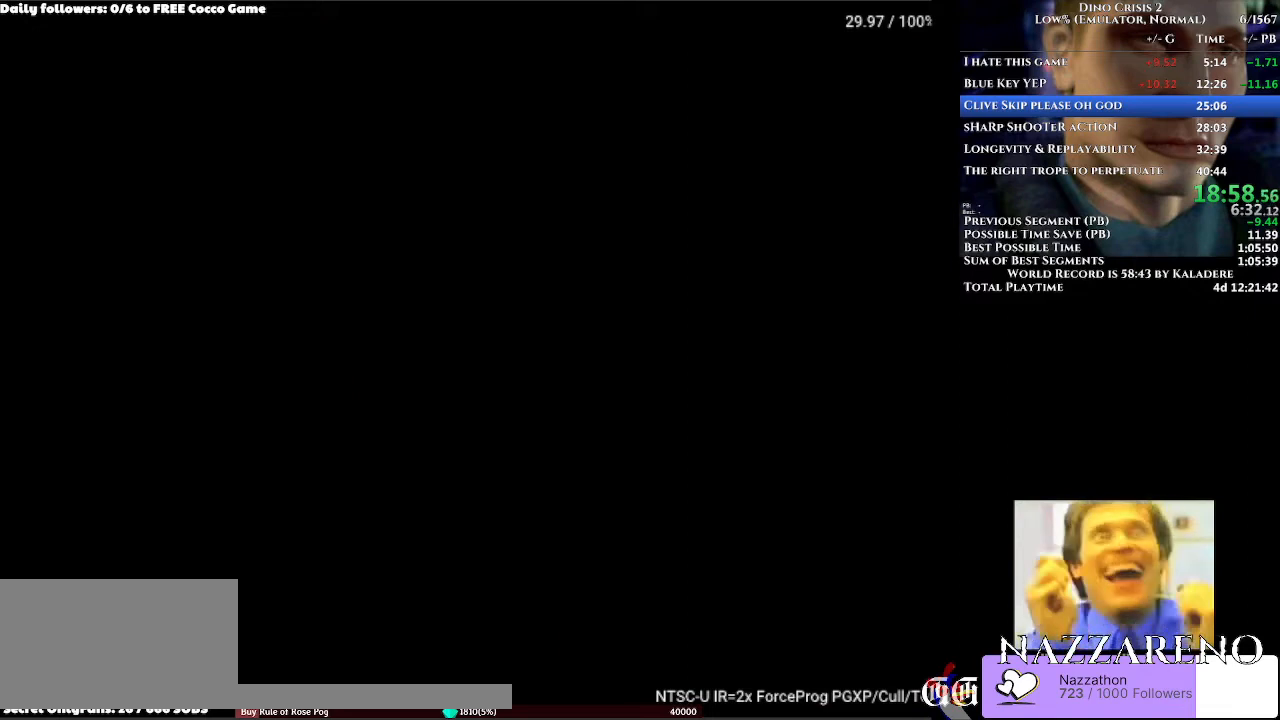
{"dt_ms": 500, "buttons": ["DPAD_LEFT"], "left_stick": "center", "right_stick": "center", "events": [[233, "DPAD_LEFT", "down"], [367, "DPAD_UP", "up"]]}
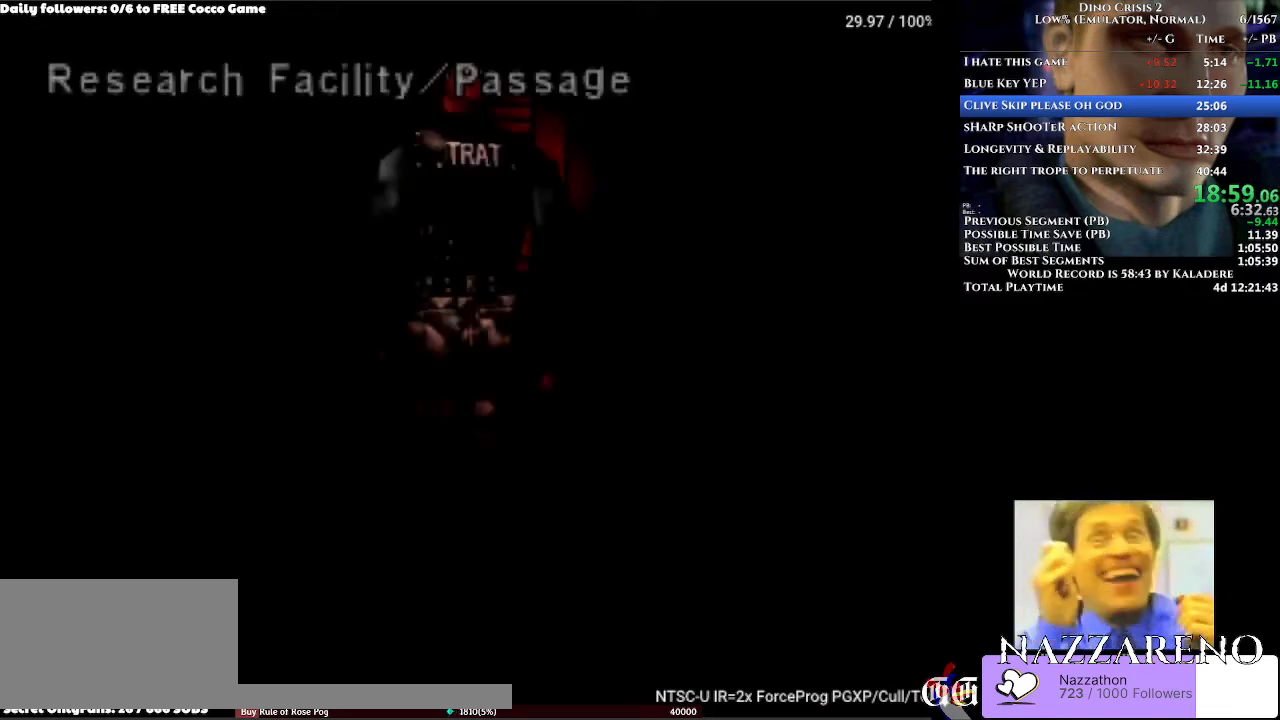
{"dt_ms": 500, "buttons": ["DPAD_RIGHT"], "left_stick": "center", "right_stick": "center", "events": [[33, "DPAD_UP", "down"], [300, "DPAD_LEFT", "up"], [433, "DPAD_RIGHT", "down"], [500, "DPAD_UP", "up"]]}
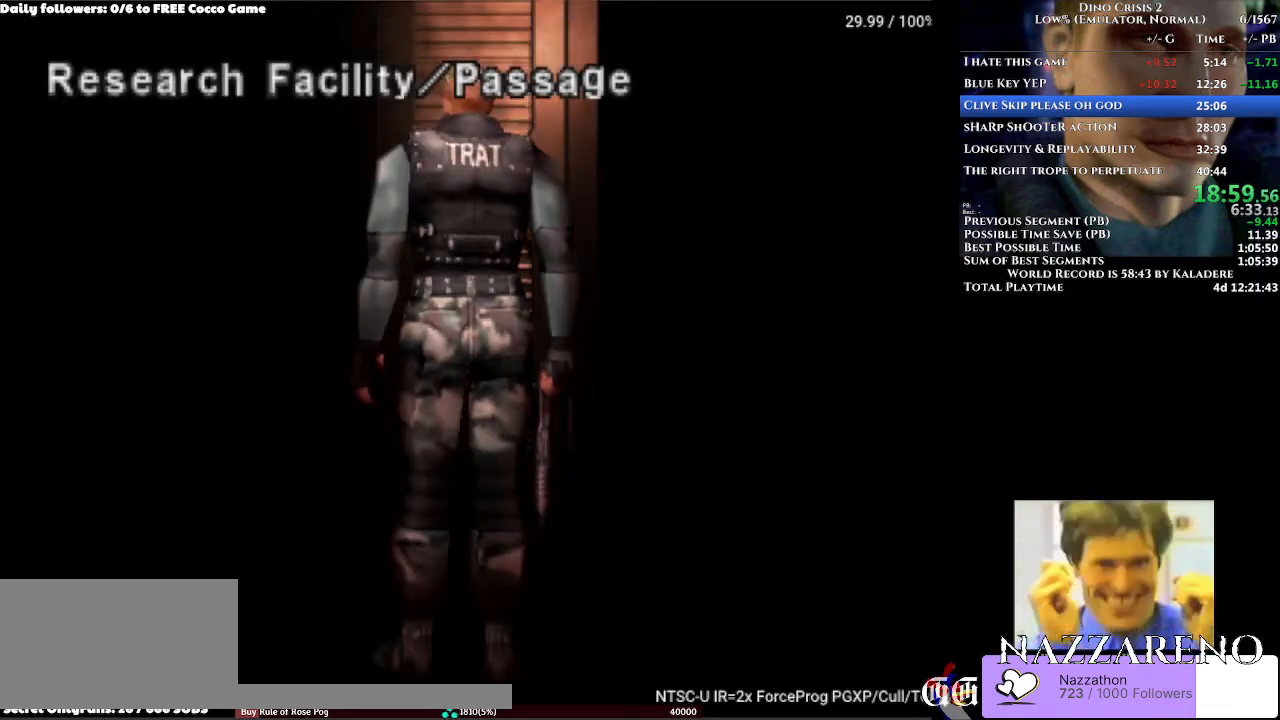
{"dt_ms": 500, "buttons": ["DPAD_UP"], "left_stick": "center", "right_stick": "center", "events": [[133, "DPAD_RIGHT", "up"], [133, "DPAD_UP", "down"], [167, "DPAD_LEFT", "down"], [367, "DPAD_LEFT", "up"]]}